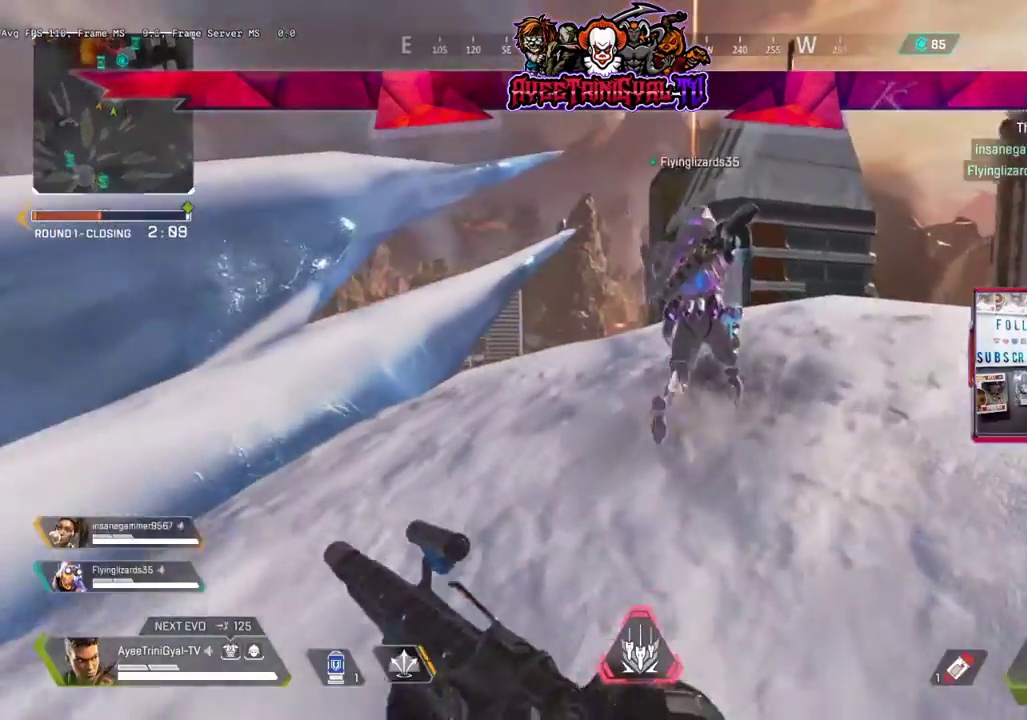
Gameplay with a controller (Xbox layout); each line is a JSON object with the inputs held at the frame after it. "events" lists button and stick changes between this image and that frame as [ms after this image, input, new state], when the widget could be followed in between.
{"buttons": [], "left_stick": "up-right", "right_stick": "center", "events": [[133, "right_stick", "down-left"], [233, "right_stick", "down"], [500, "right_stick", "center"]]}
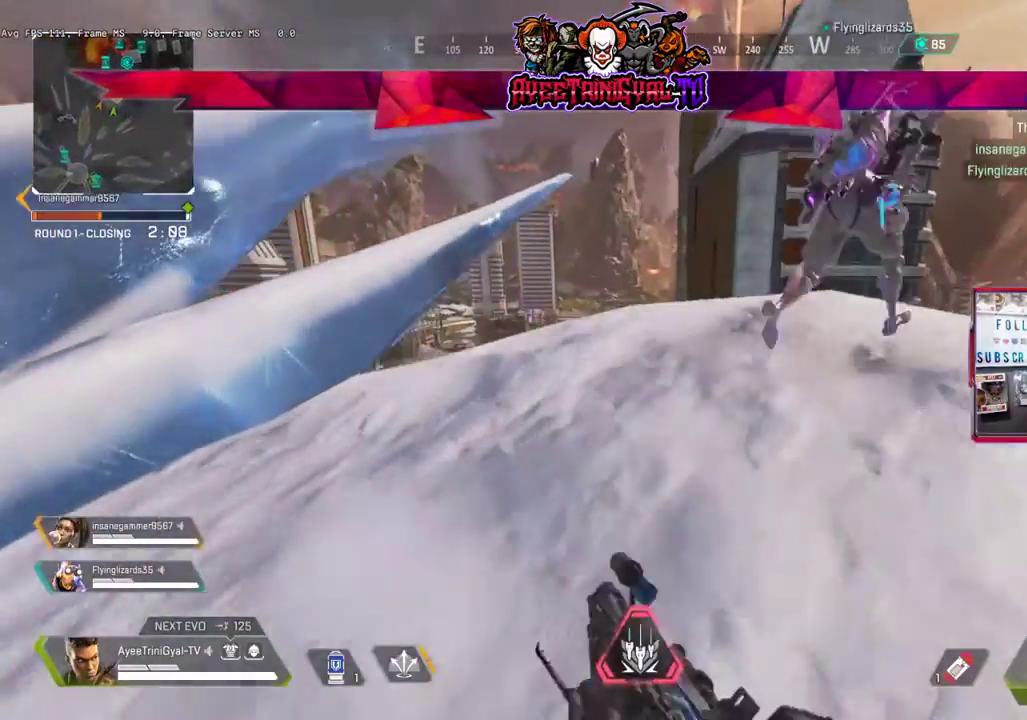
{"buttons": [], "left_stick": "up", "right_stick": "center", "events": [[467, "left_stick", "up"]]}
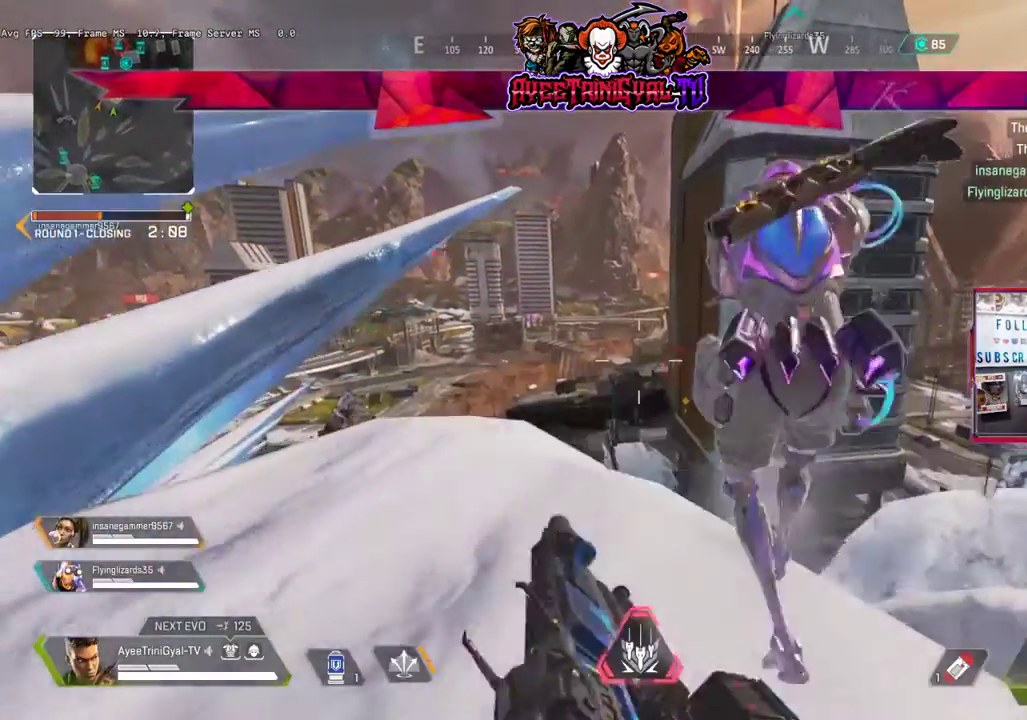
{"buttons": [], "left_stick": "center", "right_stick": "center", "events": [[67, "left_stick", "up-left"], [167, "left_stick", "left"], [400, "left_stick", "center"]]}
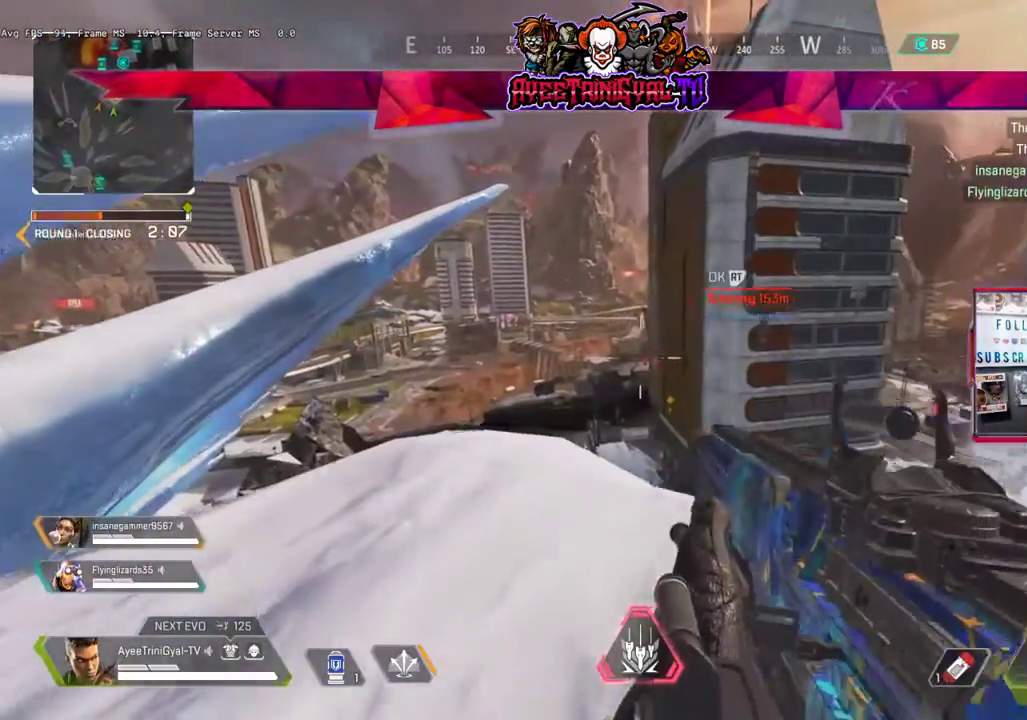
{"buttons": [], "left_stick": "left", "right_stick": "center", "events": [[33, "left_stick", "left"], [300, "left_stick", "center"], [400, "left_stick", "left"]]}
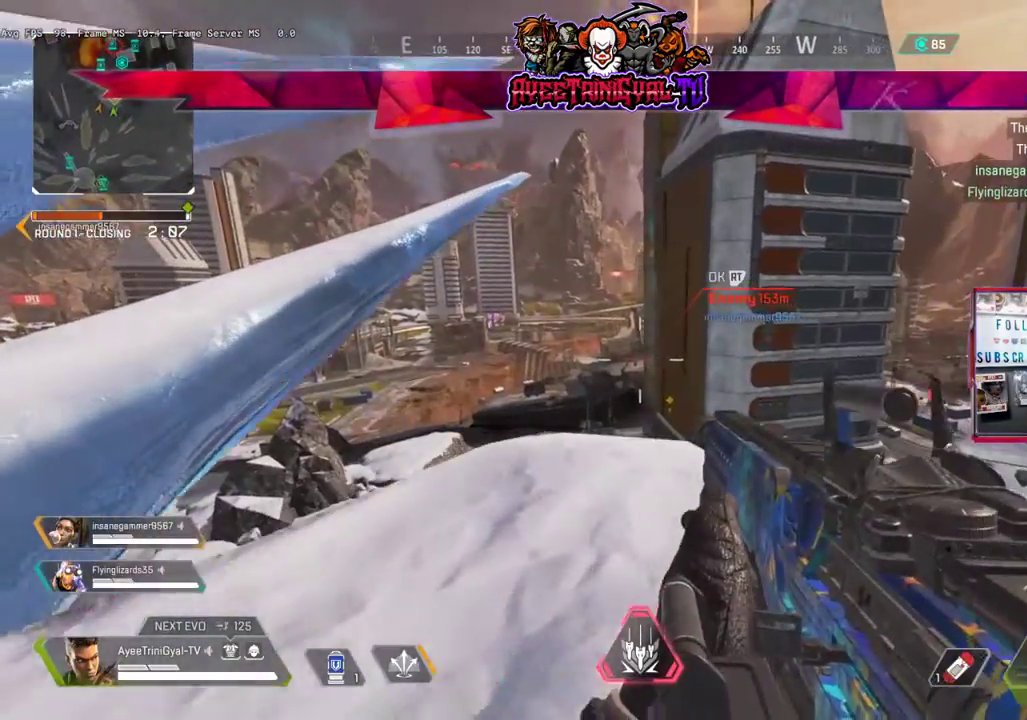
{"buttons": [], "left_stick": "up-left", "right_stick": "center", "events": [[133, "left_stick", "center"], [300, "left_stick", "up-left"]]}
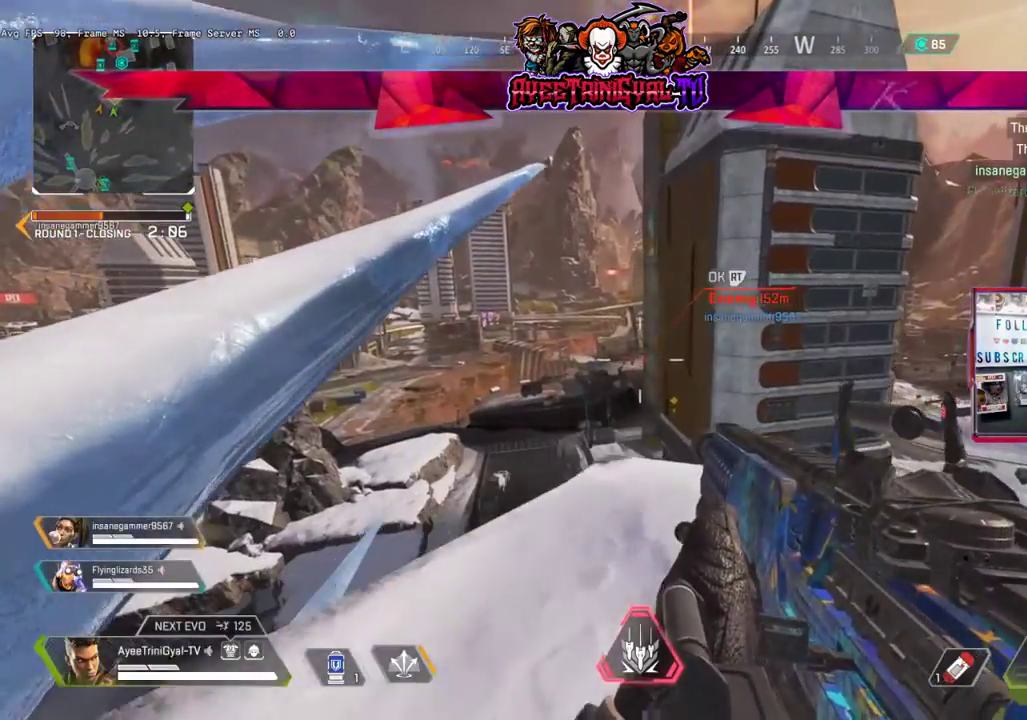
{"buttons": [], "left_stick": "up-right", "right_stick": "down-right", "events": [[67, "left_stick", "center"], [267, "right_stick", "right"], [400, "right_stick", "down-right"], [467, "left_stick", "up-right"]]}
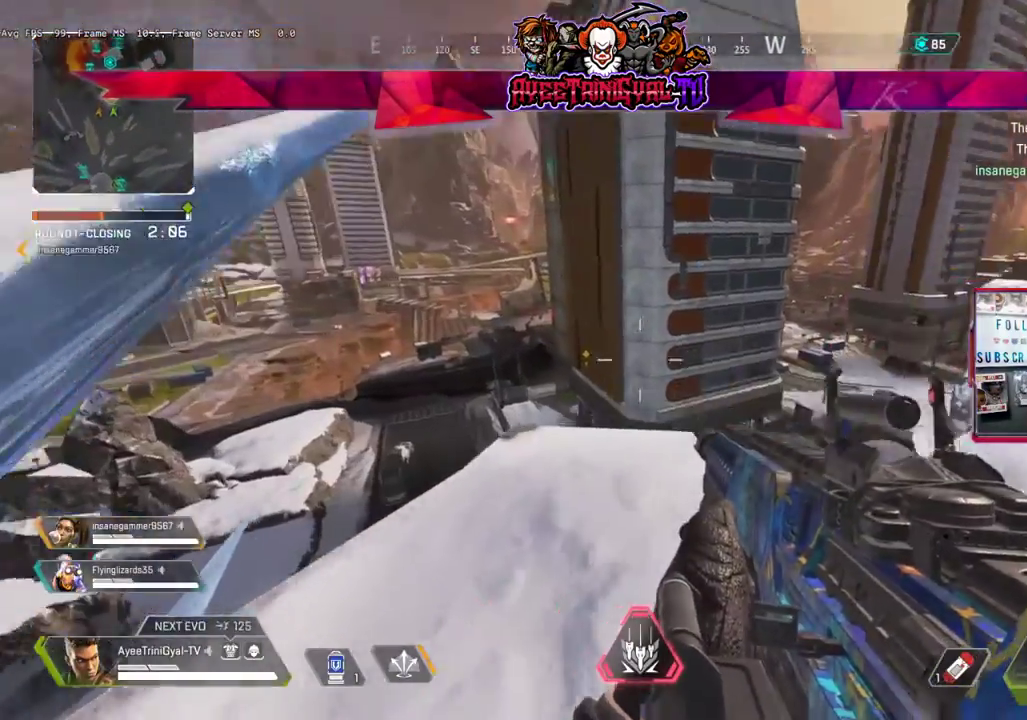
{"buttons": [], "left_stick": "up-right", "right_stick": "center", "events": [[67, "right_stick", "right"], [267, "right_stick", "center"], [367, "left_stick", "right"], [500, "left_stick", "up-right"]]}
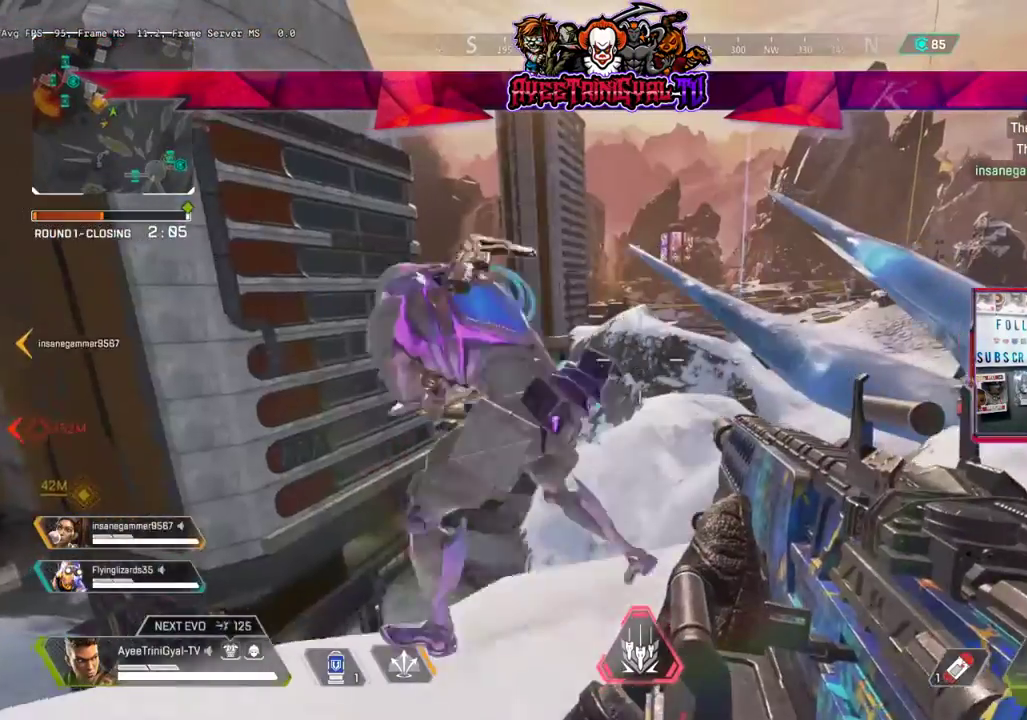
{"buttons": [], "left_stick": "right", "right_stick": "center", "events": [[233, "left_stick", "center"], [367, "left_stick", "right"]]}
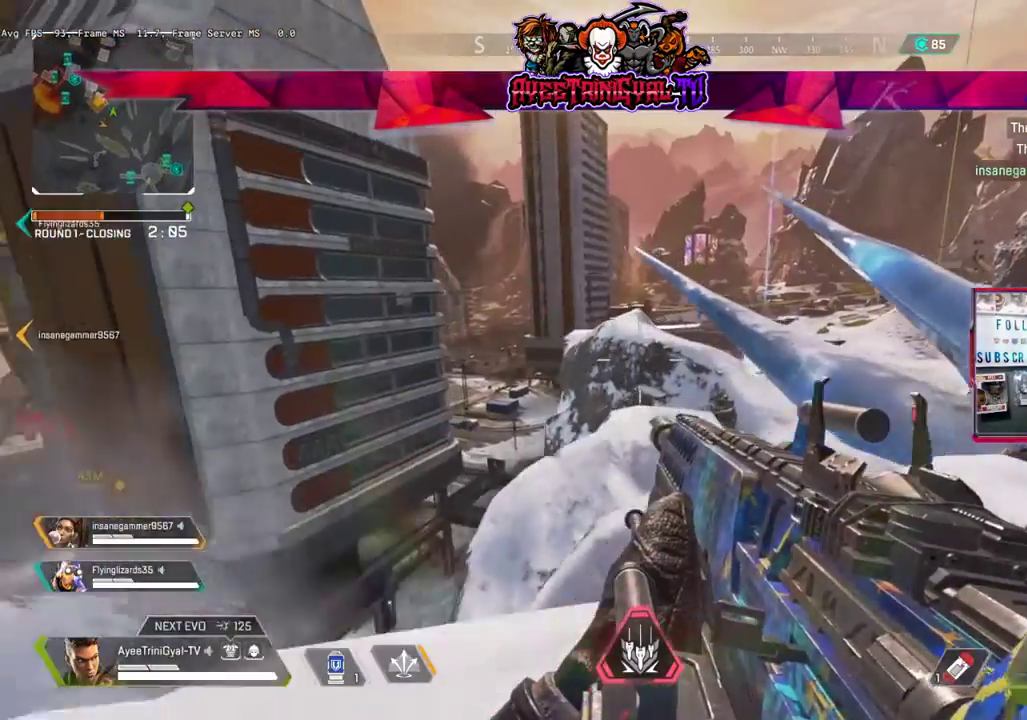
{"buttons": [], "left_stick": "right", "right_stick": "center", "events": []}
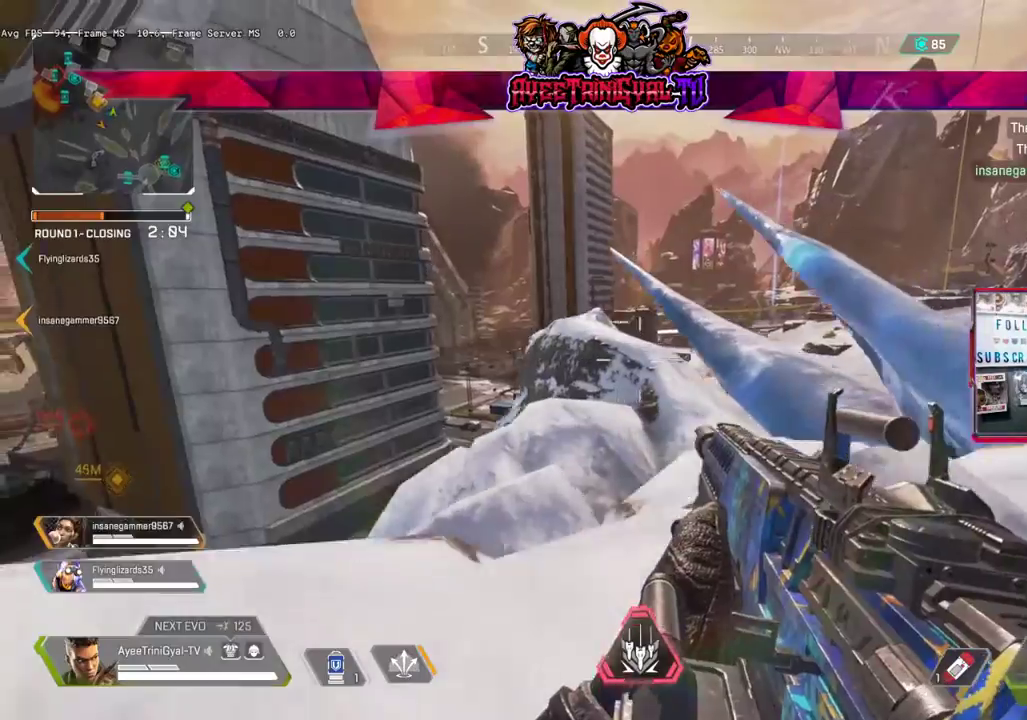
{"buttons": [], "left_stick": "right", "right_stick": "right", "events": [[67, "right_stick", "left"], [233, "right_stick", "up-left"], [333, "right_stick", "center"], [500, "right_stick", "right"]]}
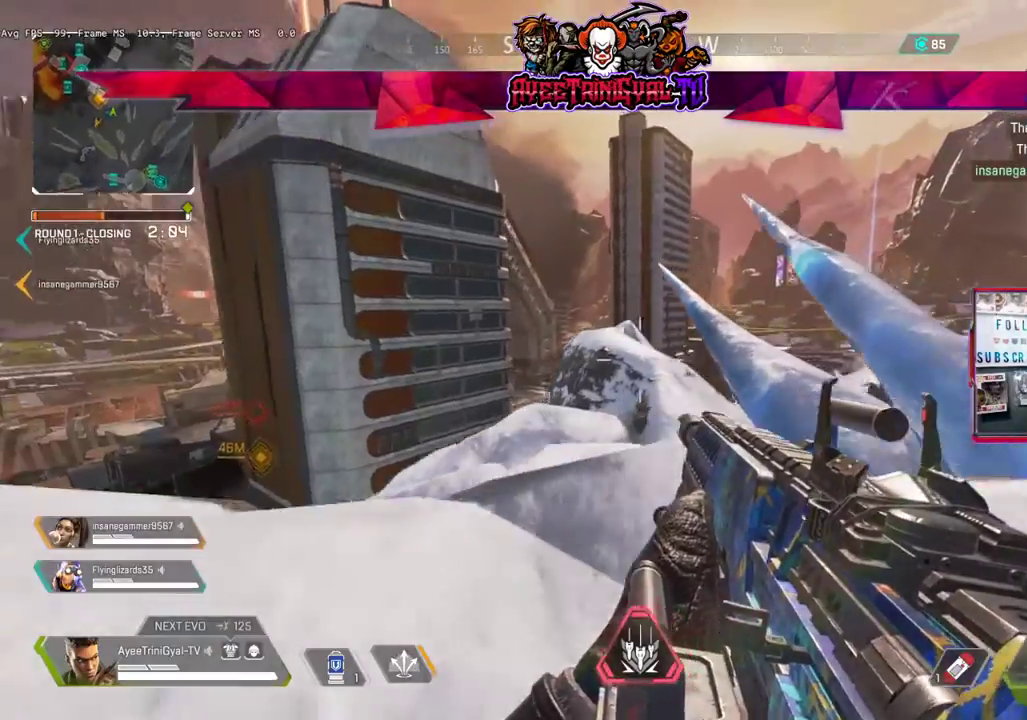
{"buttons": [], "left_stick": "up-right", "right_stick": "right", "events": [[167, "right_stick", "center"], [300, "right_stick", "right"], [433, "left_stick", "up-right"]]}
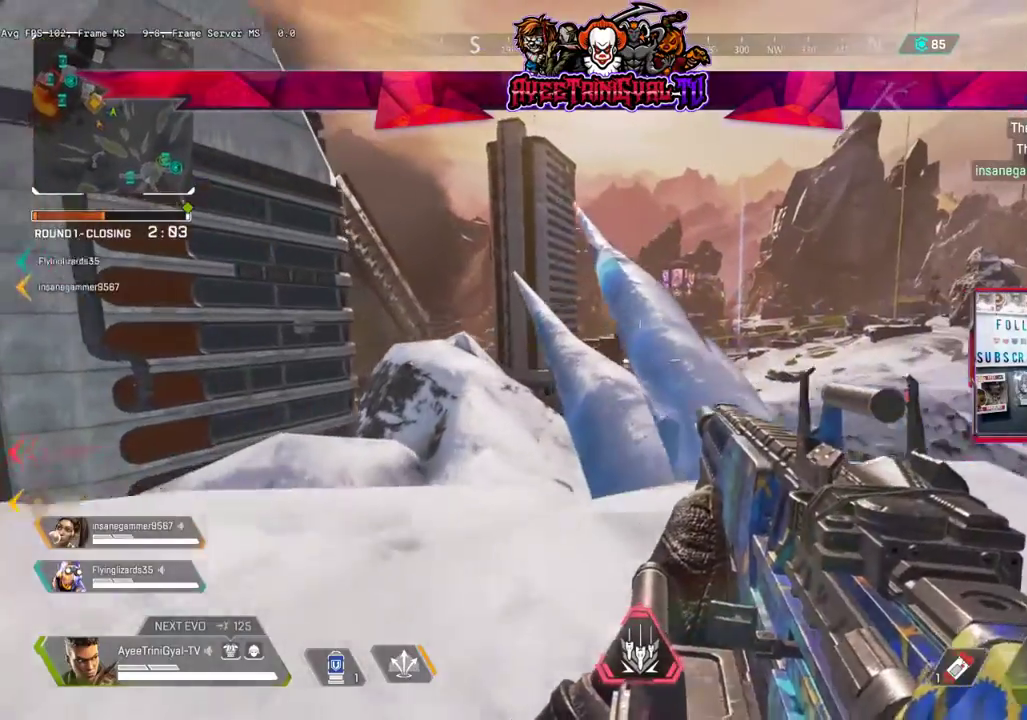
{"buttons": [], "left_stick": "up-right", "right_stick": "center", "events": [[33, "right_stick", "center"]]}
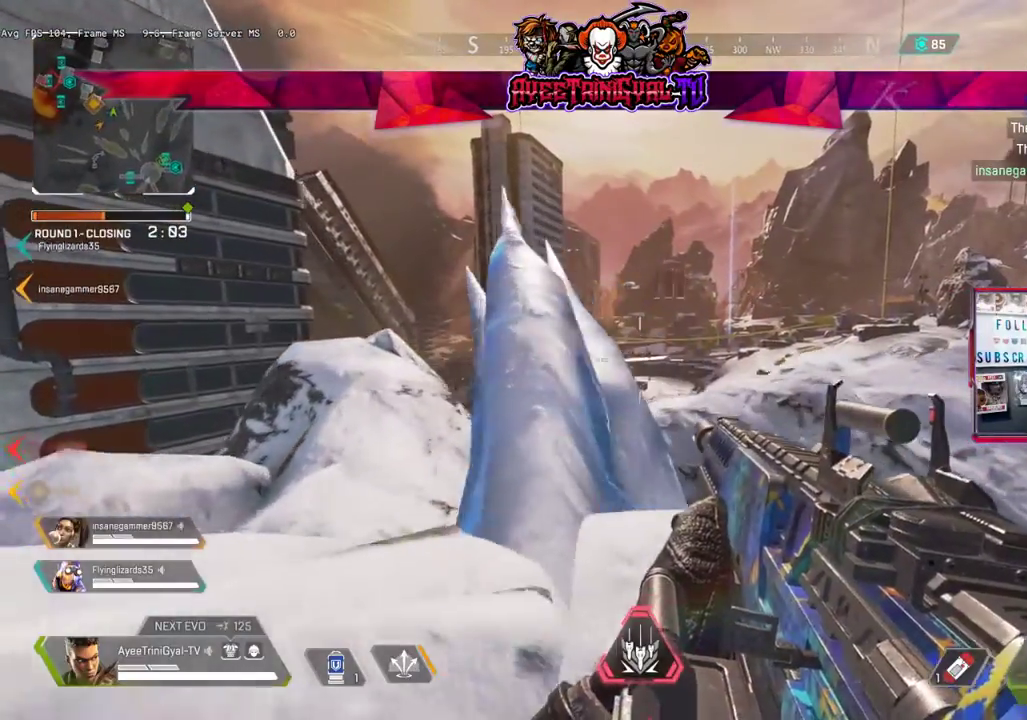
{"buttons": [], "left_stick": "up-right", "right_stick": "center", "events": []}
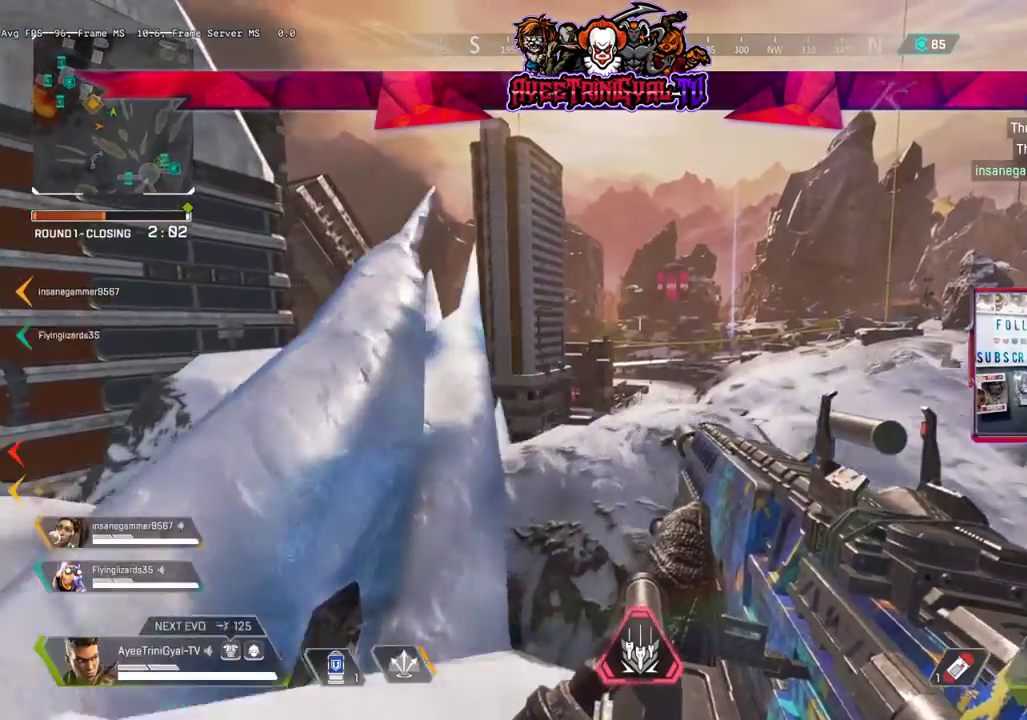
{"buttons": [], "left_stick": "up-right", "right_stick": "left", "events": [[33, "right_stick", "right"], [200, "right_stick", "center"], [433, "right_stick", "left"]]}
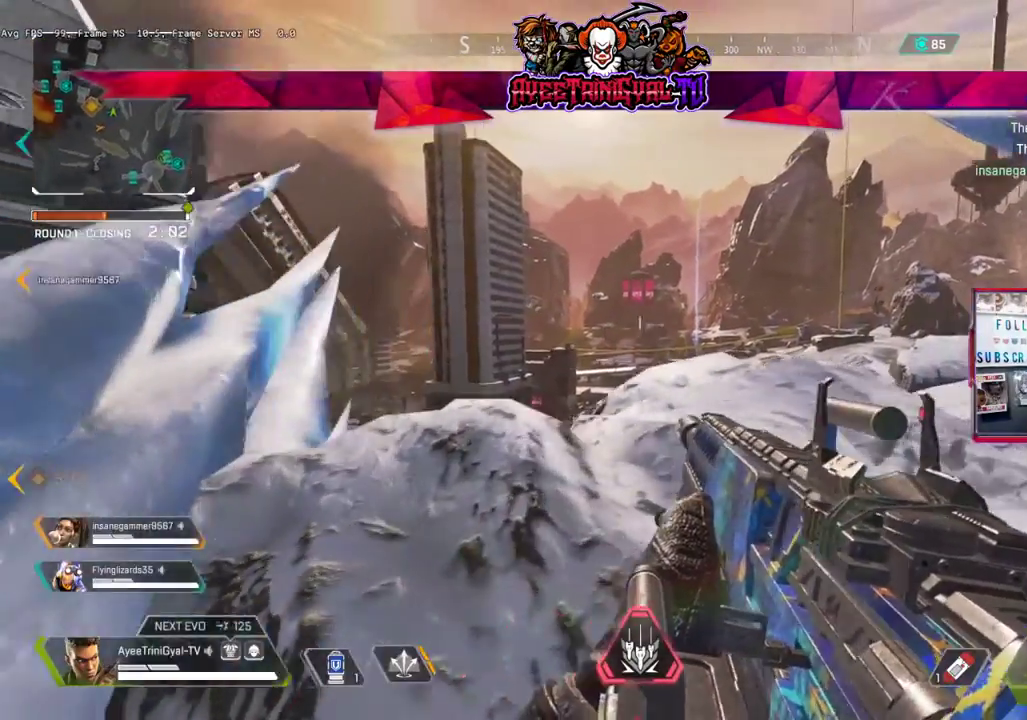
{"buttons": [], "left_stick": "up-right", "right_stick": "center", "events": [[500, "right_stick", "center"]]}
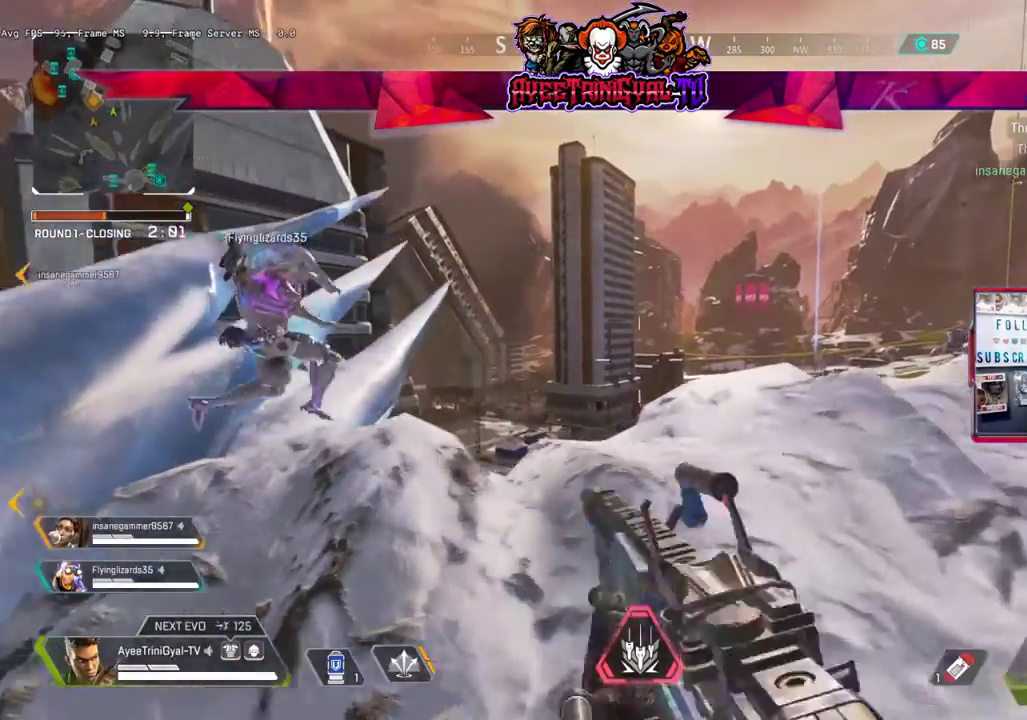
{"buttons": [], "left_stick": "up-right", "right_stick": "center", "events": []}
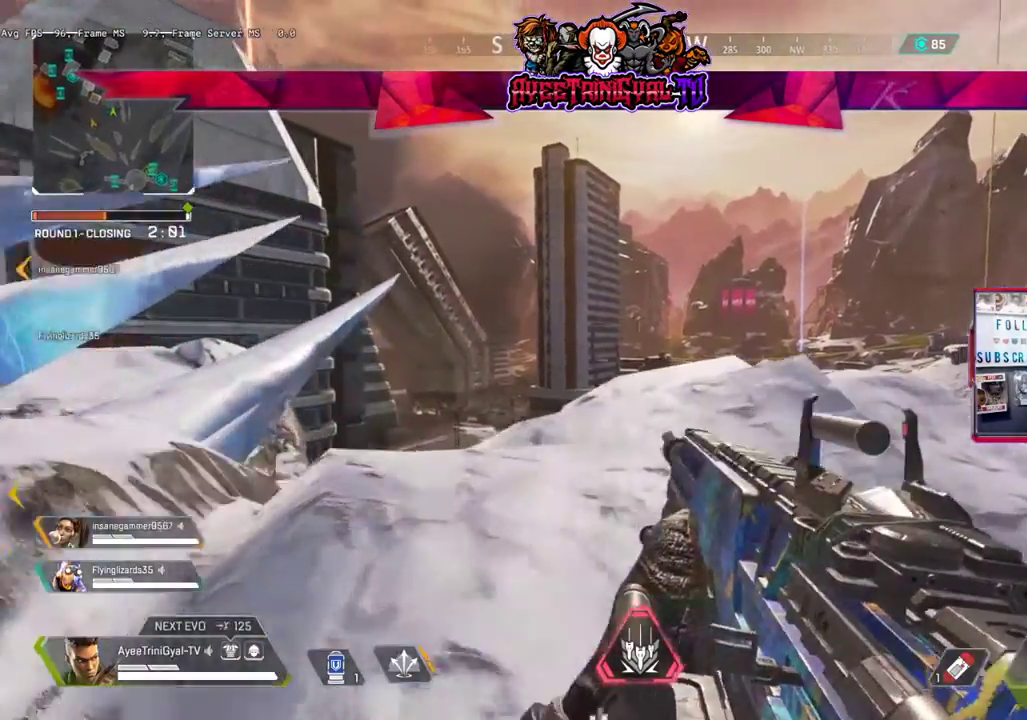
{"buttons": ["L1"], "left_stick": "up", "right_stick": "down-right", "events": [[267, "L1", "down"], [333, "right_stick", "down-right"], [433, "left_stick", "up"]]}
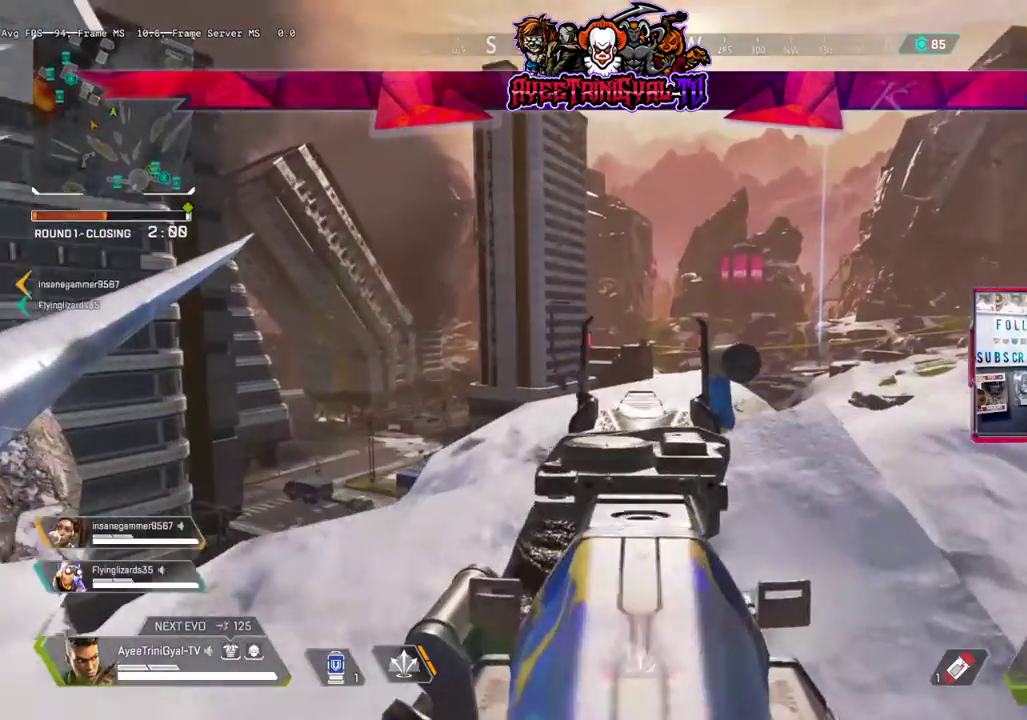
{"buttons": ["L1", "R2"], "left_stick": "center", "right_stick": "center", "events": [[33, "right_stick", "center"], [100, "right_stick", "up"], [233, "left_stick", "up-left"], [267, "right_stick", "center"], [367, "left_stick", "up"], [467, "left_stick", "center"], [500, "R2", "down"]]}
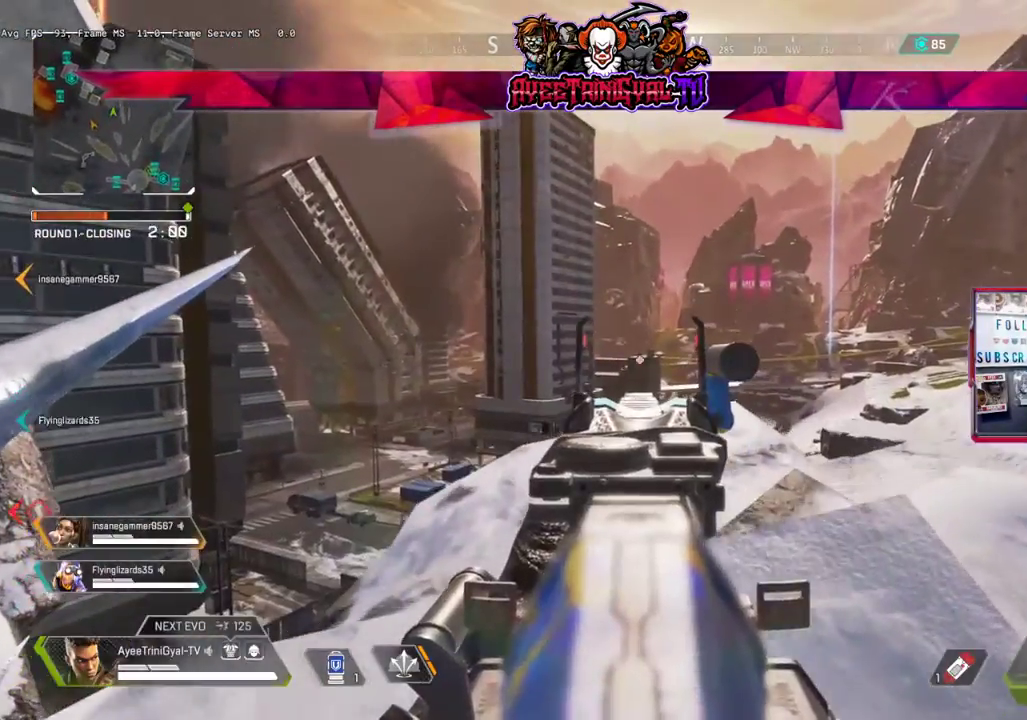
{"buttons": [], "left_stick": "center", "right_stick": "left", "events": [[33, "R2", "up"], [200, "L1", "up"], [467, "right_stick", "left"]]}
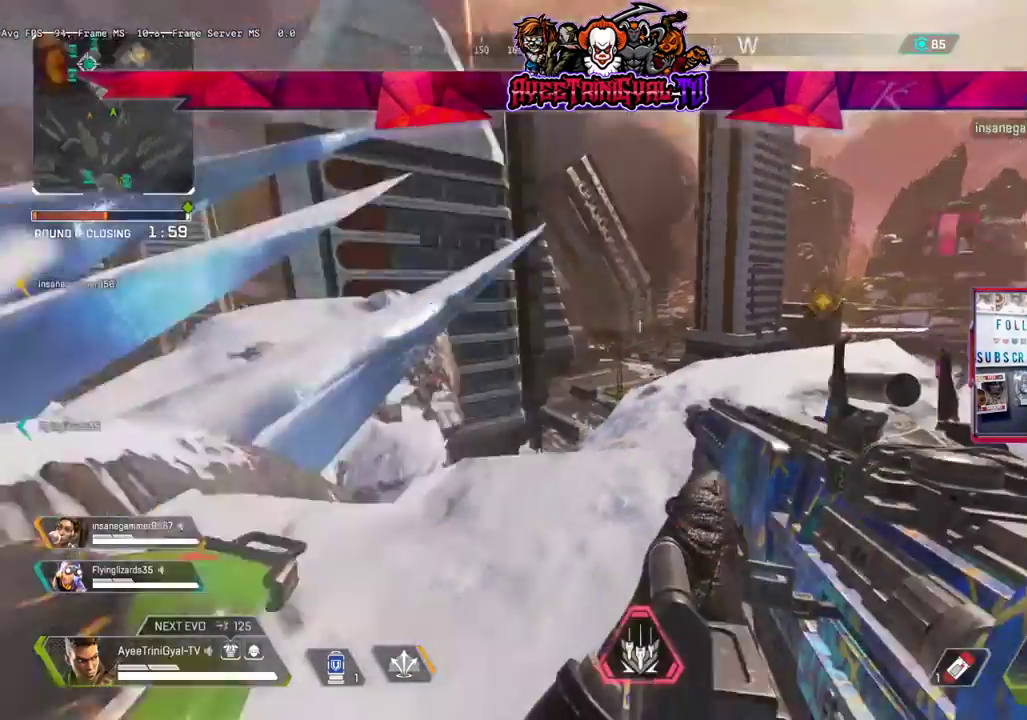
{"buttons": [], "left_stick": "left", "right_stick": "right", "events": [[200, "left_stick", "left"], [200, "right_stick", "up-left"], [367, "right_stick", "center"], [500, "right_stick", "right"]]}
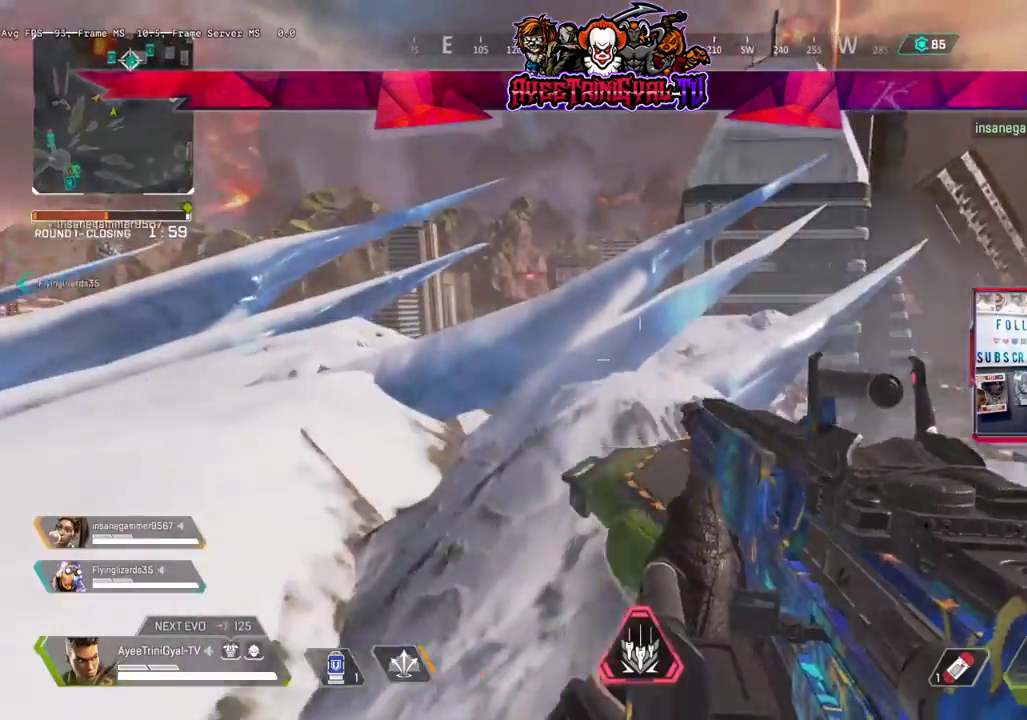
{"buttons": [], "left_stick": "left", "right_stick": "right", "events": []}
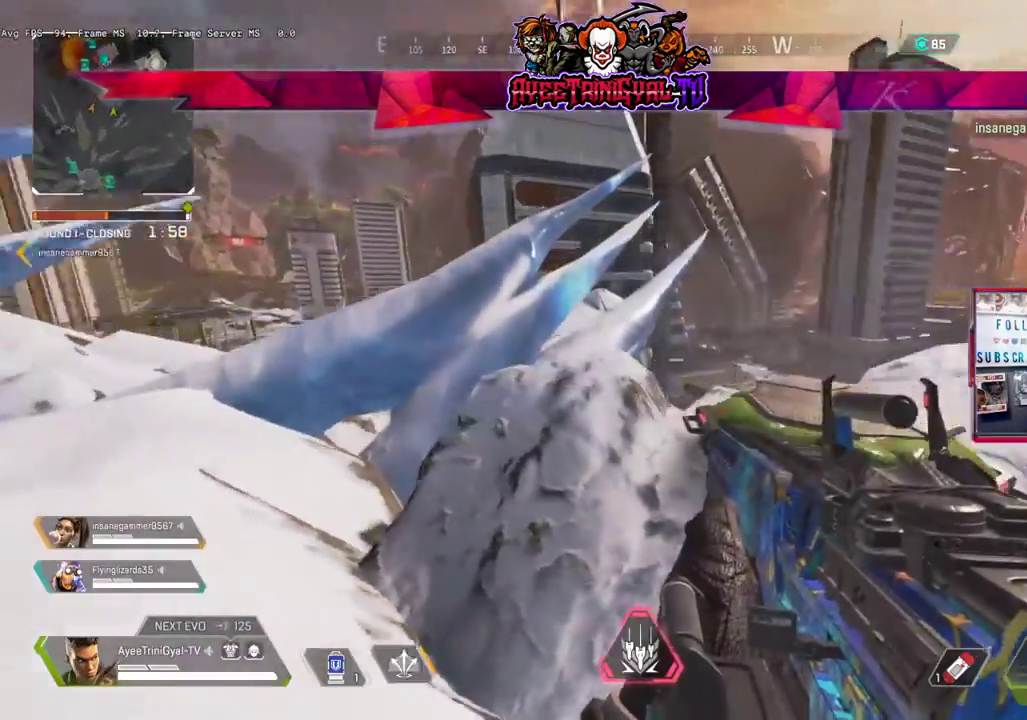
{"buttons": ["Y"], "left_stick": "down-left", "right_stick": "center", "events": [[167, "left_stick", "down-left"], [233, "right_stick", "center"], [433, "Y", "down"]]}
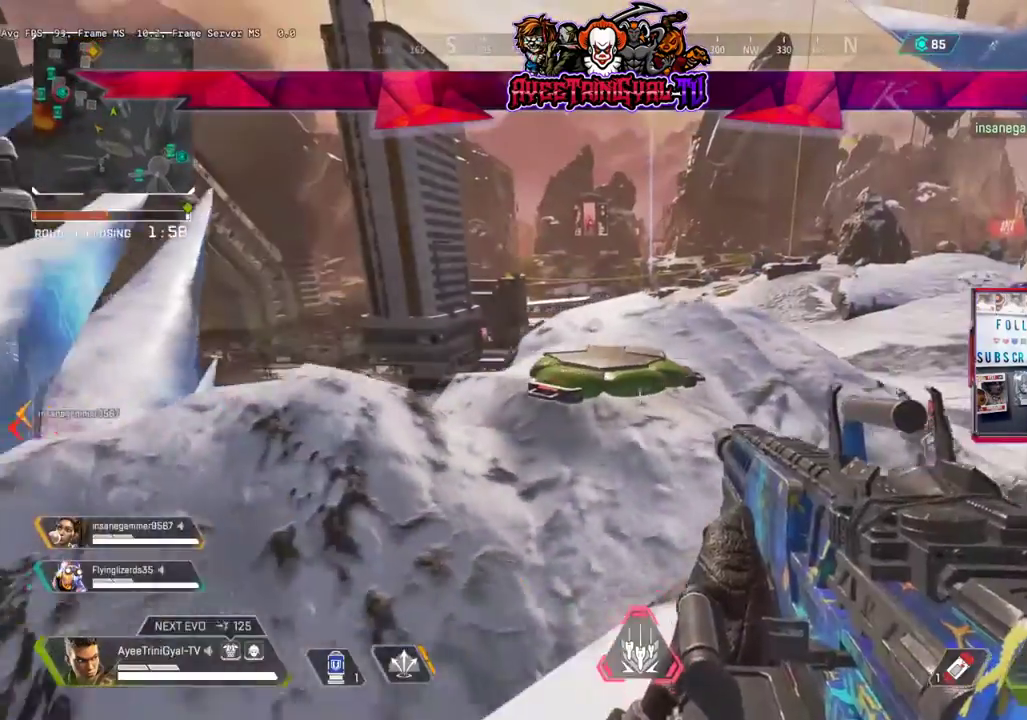
{"buttons": [], "left_stick": "right", "right_stick": "left", "events": [[33, "left_stick", "down"], [233, "Y", "up"], [400, "right_stick", "left"], [500, "left_stick", "right"]]}
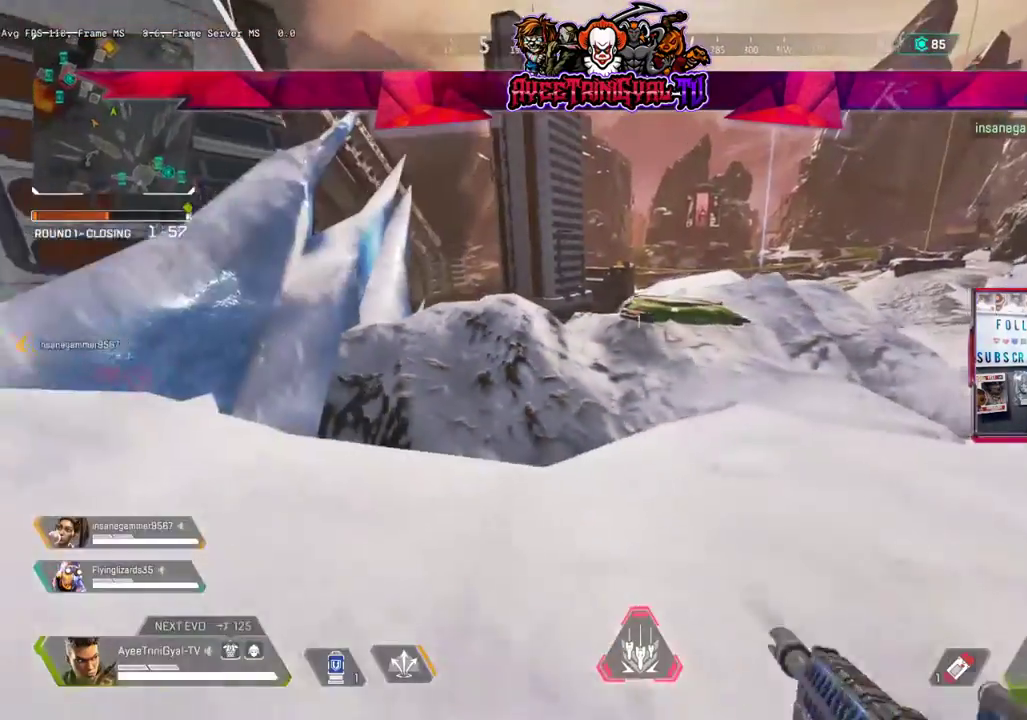
{"buttons": ["L3"], "left_stick": "up", "right_stick": "center", "events": [[33, "left_stick", "up-right"], [33, "right_stick", "center"], [167, "L3", "down"], [467, "left_stick", "up"]]}
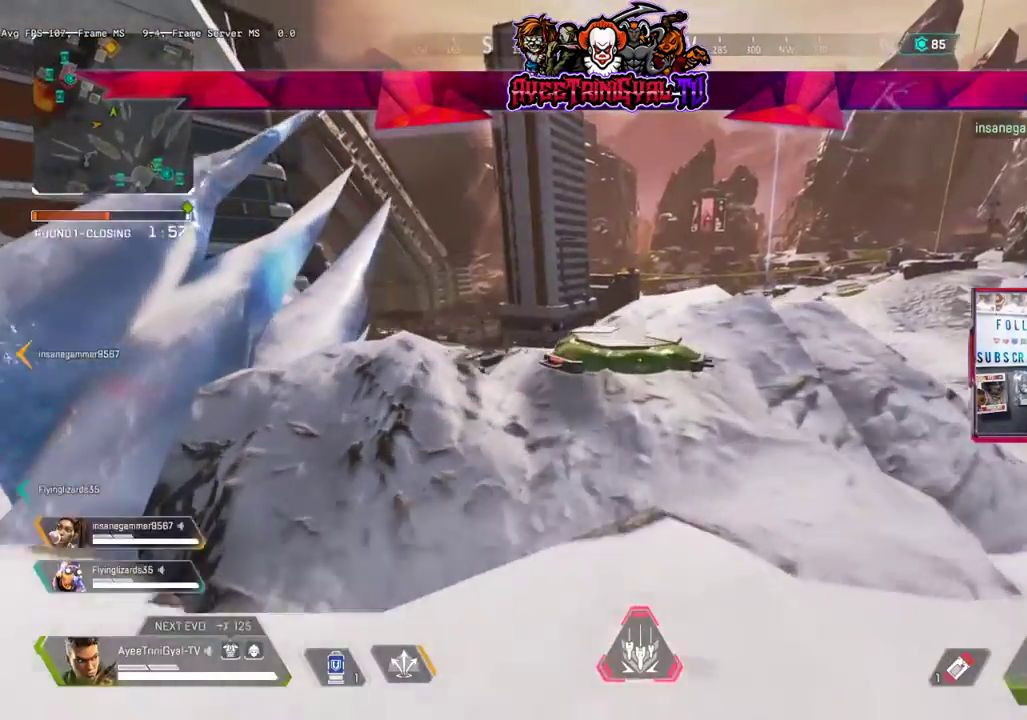
{"buttons": ["L3"], "left_stick": "up", "right_stick": "center", "events": []}
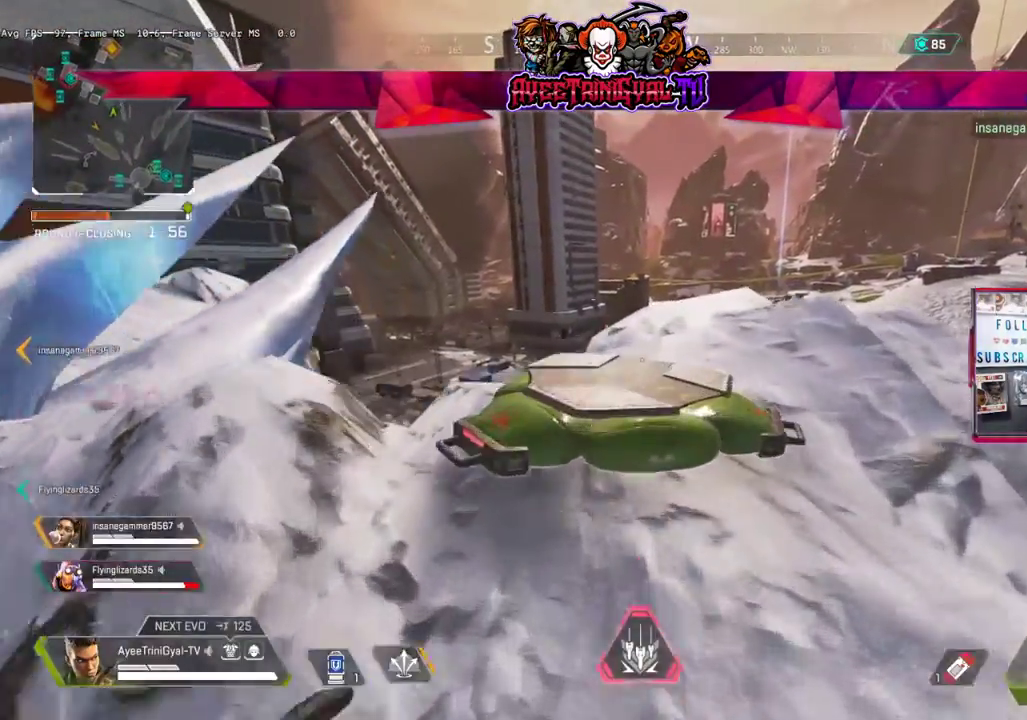
{"buttons": ["L3"], "left_stick": "up", "right_stick": "center", "events": []}
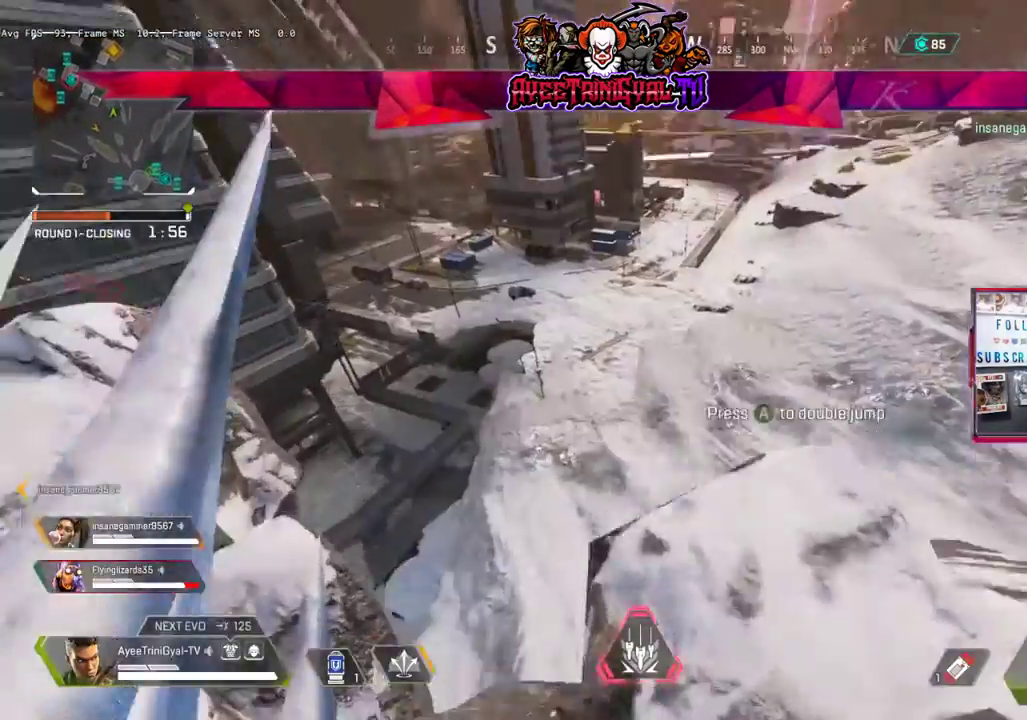
{"buttons": ["L3"], "left_stick": "up-right", "right_stick": "center", "events": [[200, "left_stick", "up-right"]]}
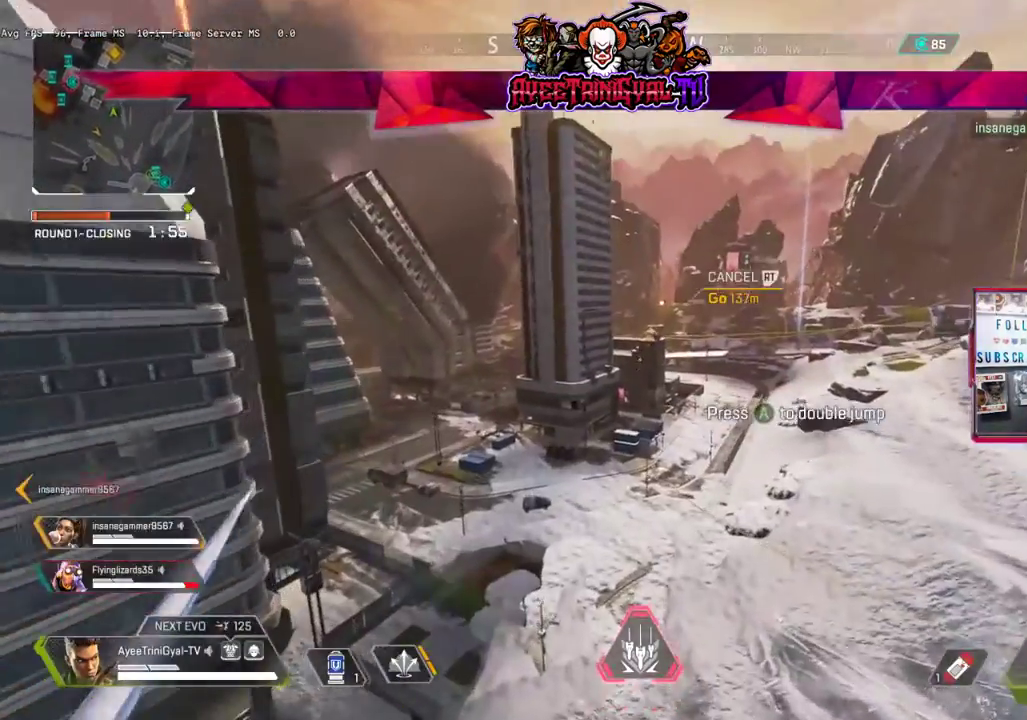
{"buttons": ["L3"], "left_stick": "up-right", "right_stick": "center", "events": []}
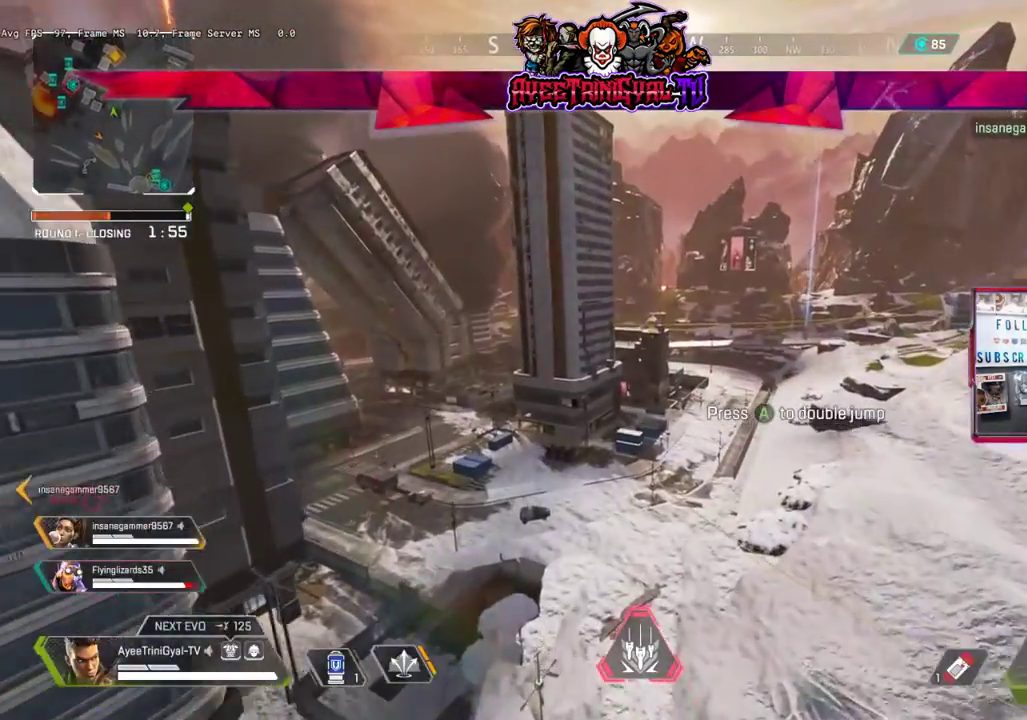
{"buttons": ["L3"], "left_stick": "up-right", "right_stick": "center", "events": [[400, "right_stick", "right"], [467, "right_stick", "center"]]}